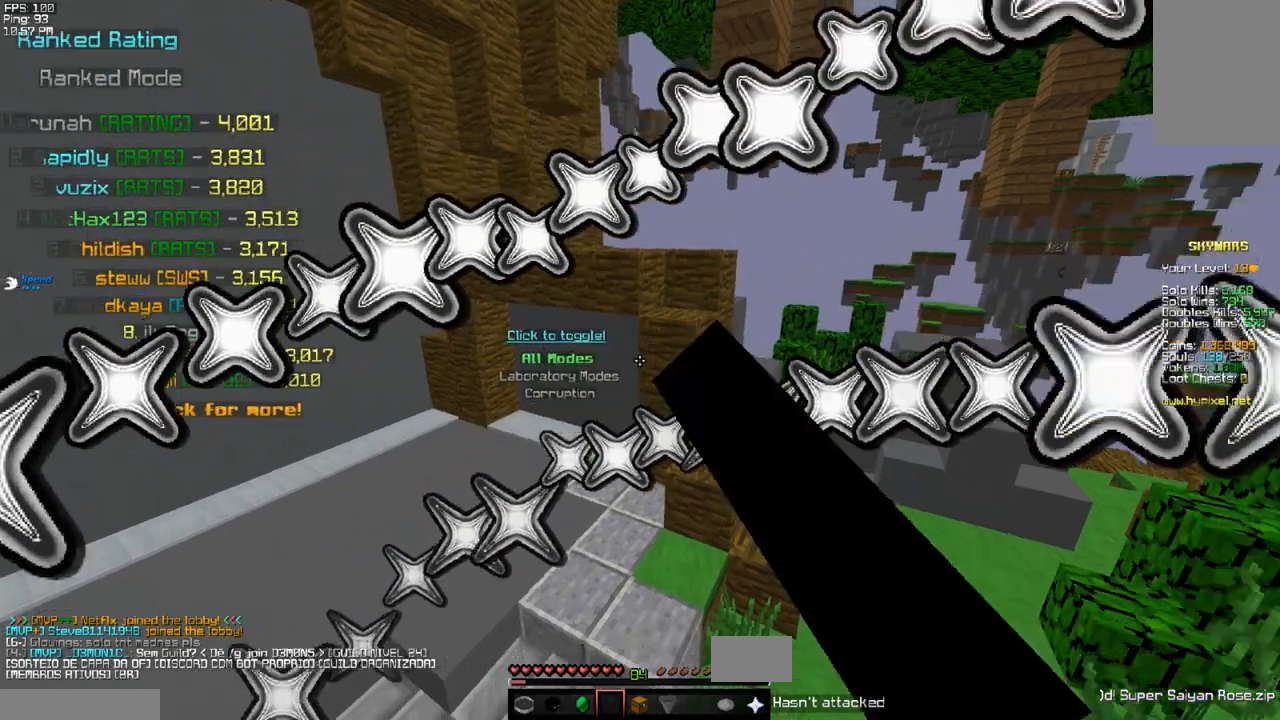
Gameplay with keyboard; each line is a JSON object with the keys held at the frame after it. "events" lists presses ("down") and releases ("up") of "a", "d", "f", "r", "s", "space", "v" and "w" between this image and that frame as [ms after this image, input, new state], when the widget could be followed in between. No other keys are recorded. Mouse input is not recorded.
{"keys": ["a", "w"], "events": [[183, "w", "down"], [300, "a", "down"]]}
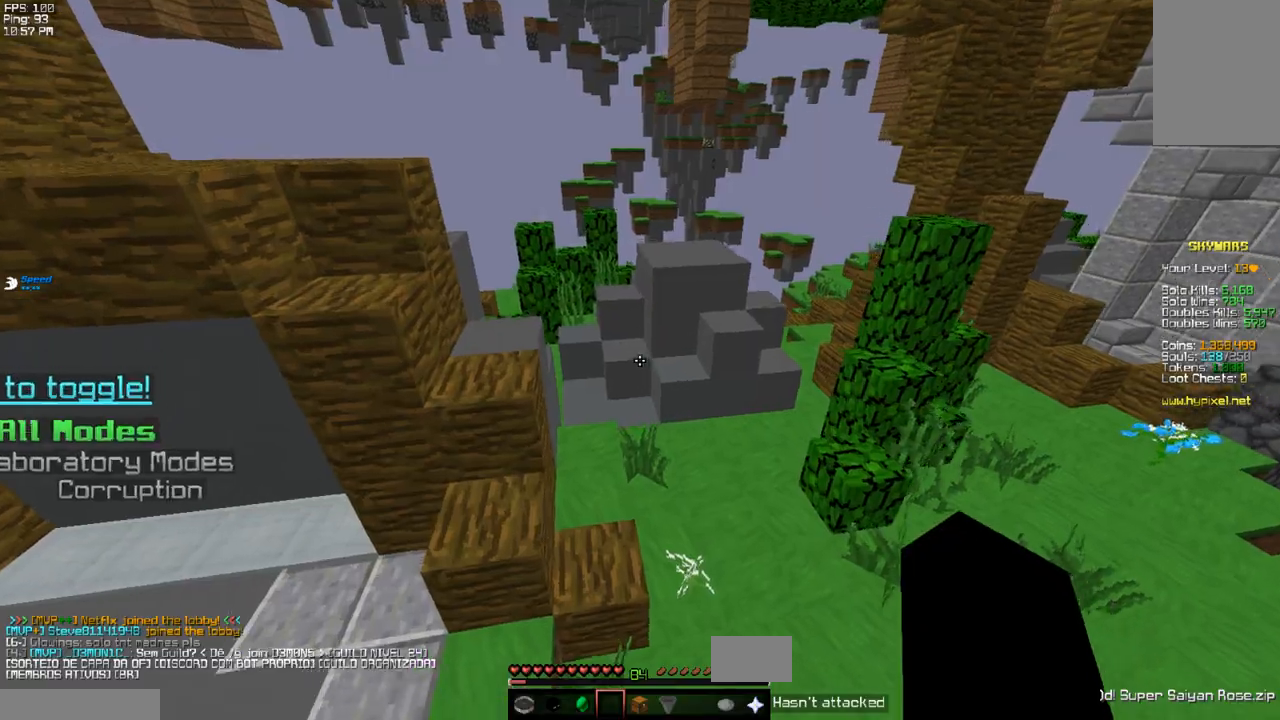
{"keys": ["d"], "events": [[133, "a", "up"], [300, "w", "up"], [367, "d", "down"]]}
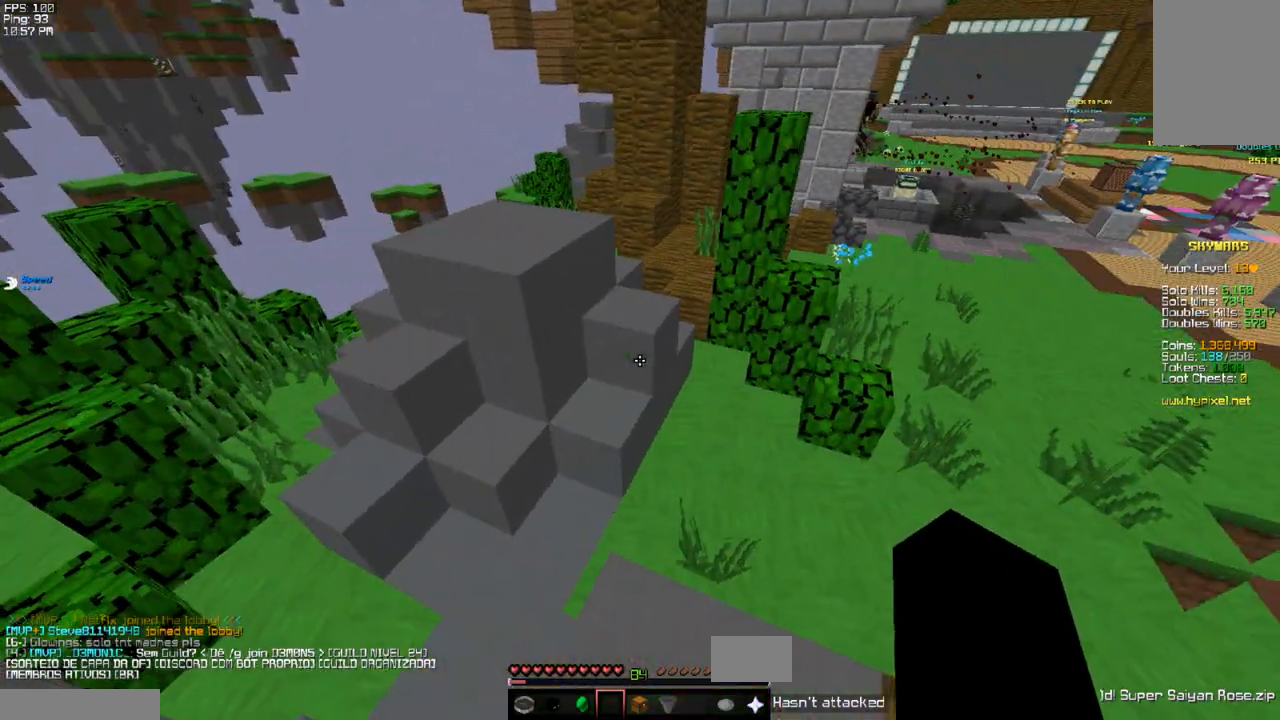
{"keys": ["space", "w"], "events": [[167, "d", "up"], [333, "w", "down"], [500, "space", "down"]]}
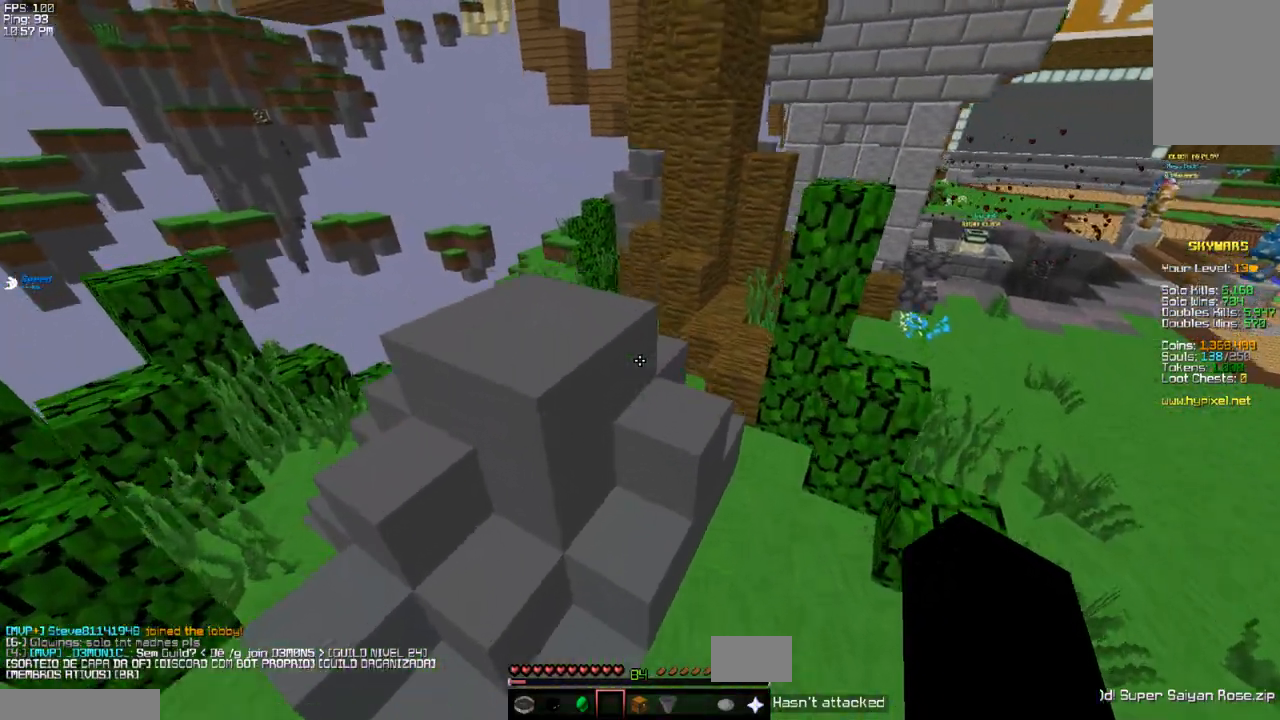
{"keys": ["a", "w"], "events": [[100, "a", "down"], [433, "space", "up"]]}
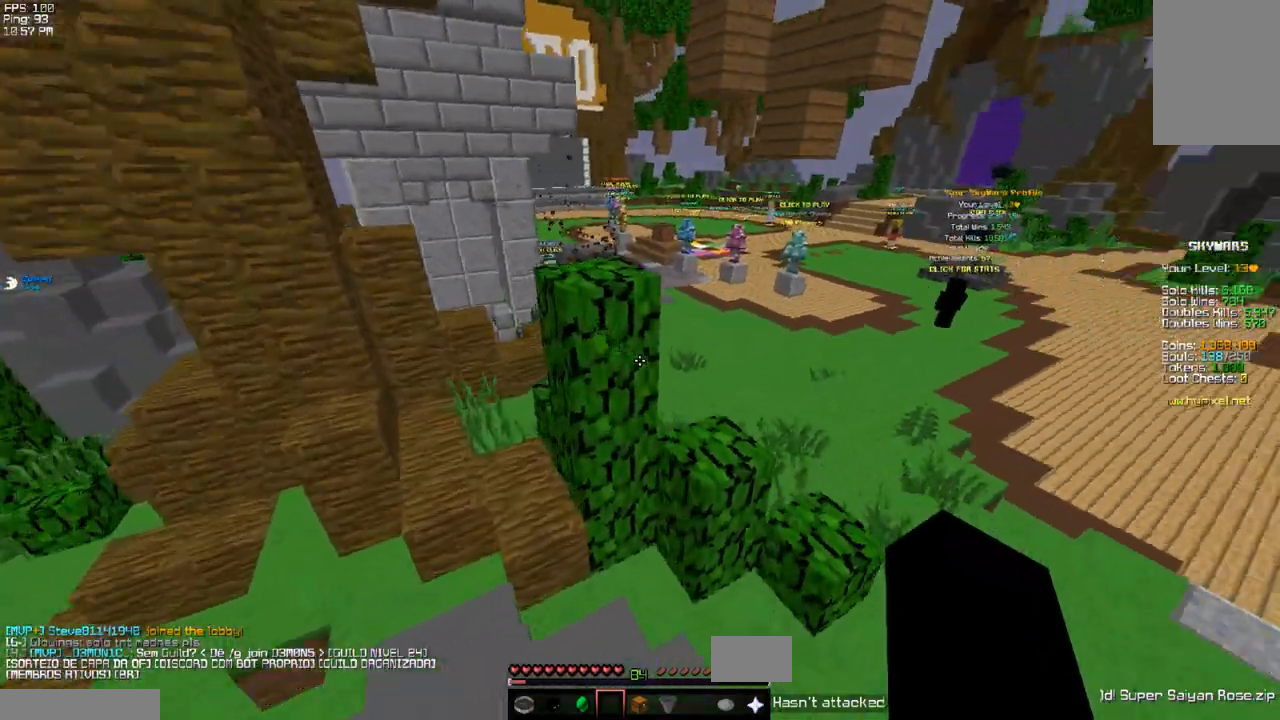
{"keys": ["space", "w"], "events": [[233, "a", "up"], [300, "space", "down"]]}
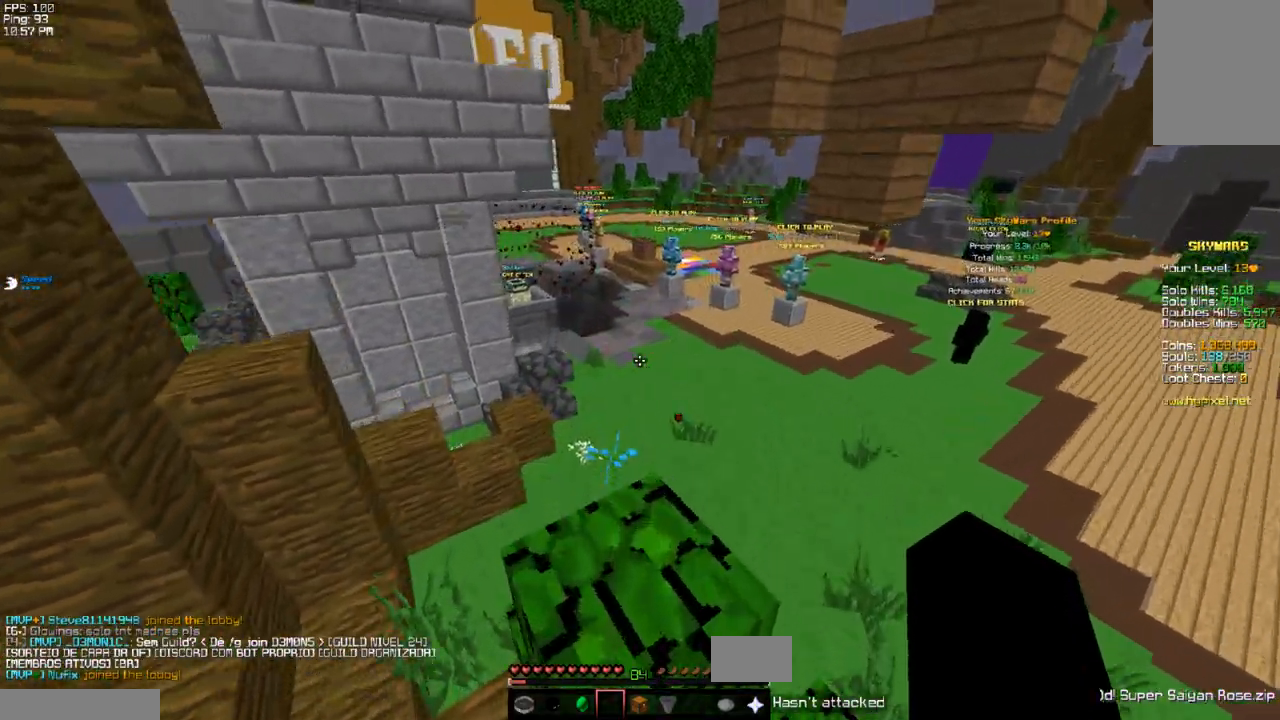
{"keys": ["a", "space", "w"], "events": [[83, "space", "up"], [150, "a", "down"], [317, "space", "down"]]}
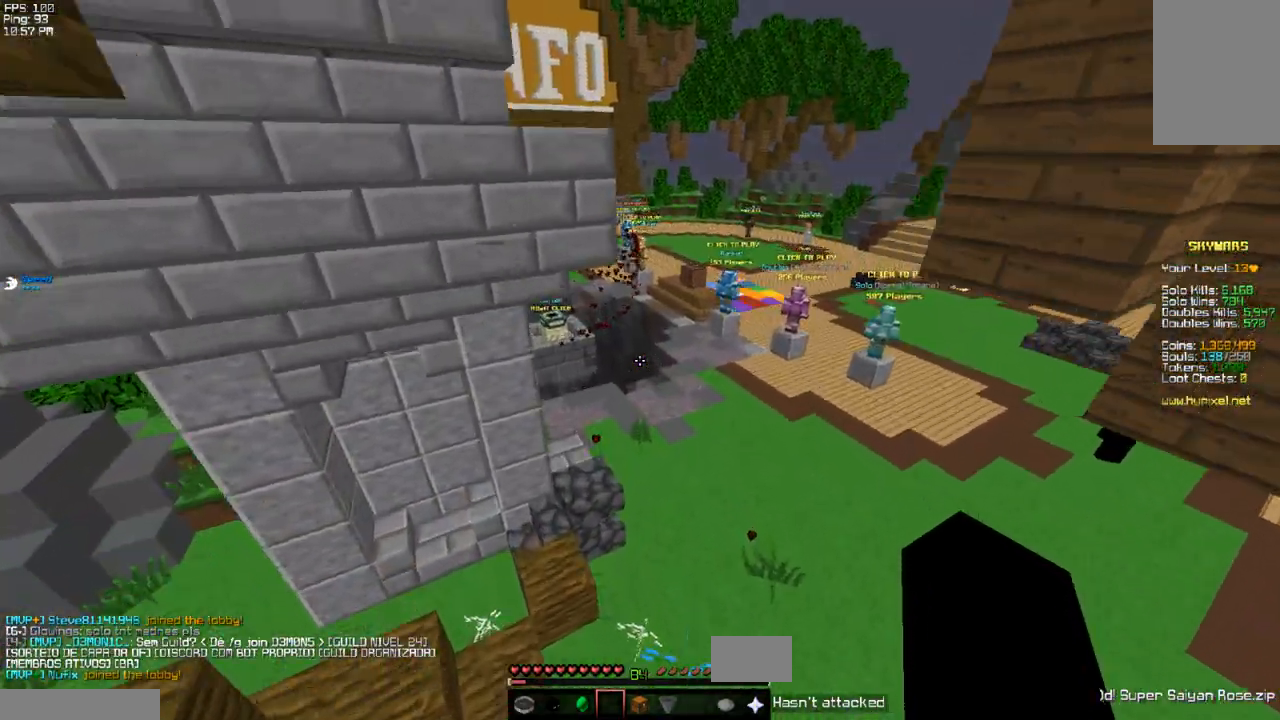
{"keys": ["w"], "events": [[167, "a", "up"], [200, "space", "up"]]}
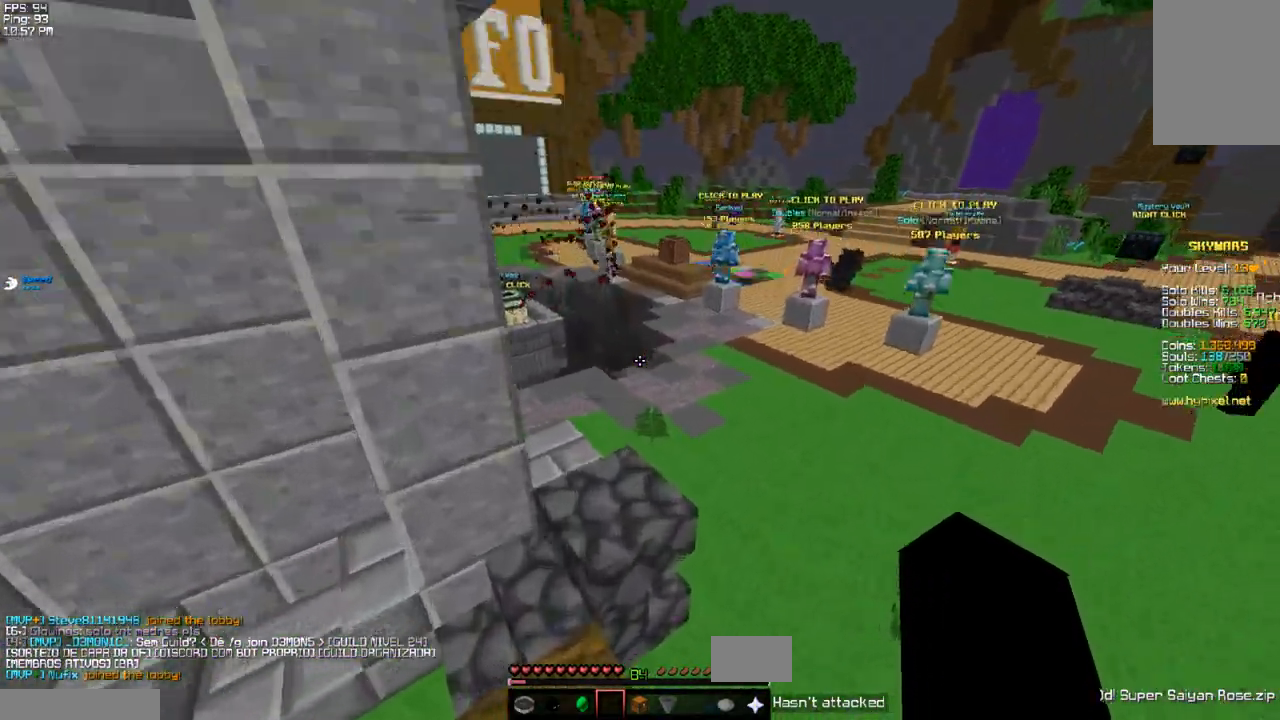
{"keys": ["a", "w"], "events": [[117, "d", "down"], [133, "space", "down"], [317, "d", "up"], [383, "space", "up"], [400, "a", "down"]]}
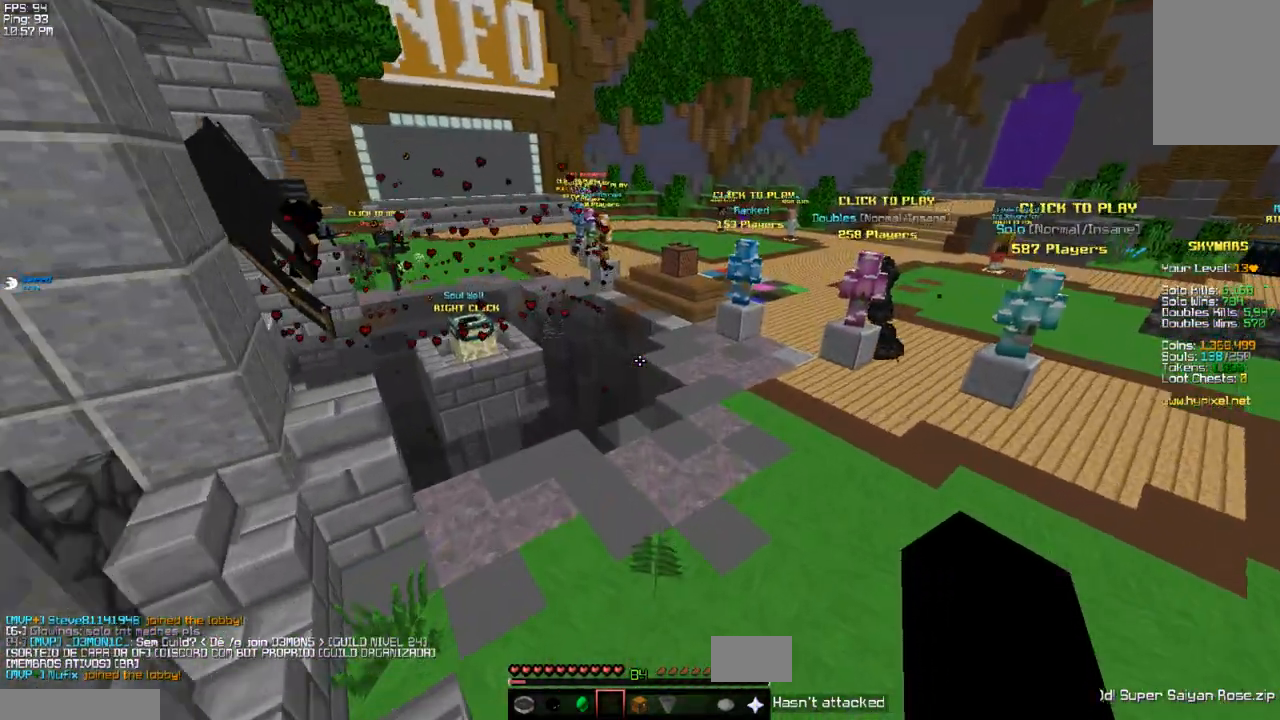
{"keys": ["space", "w"], "events": [[183, "a", "up"], [217, "space", "down"]]}
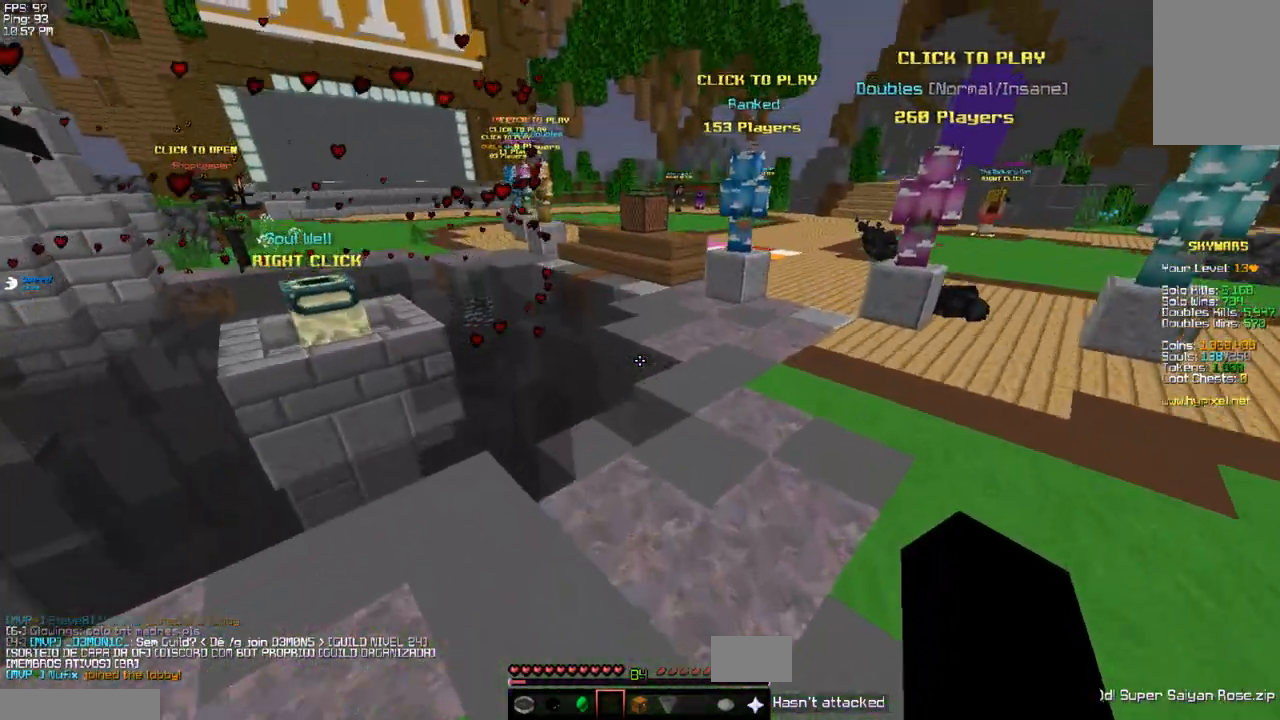
{"keys": ["a", "space", "w"], "events": [[300, "a", "down"]]}
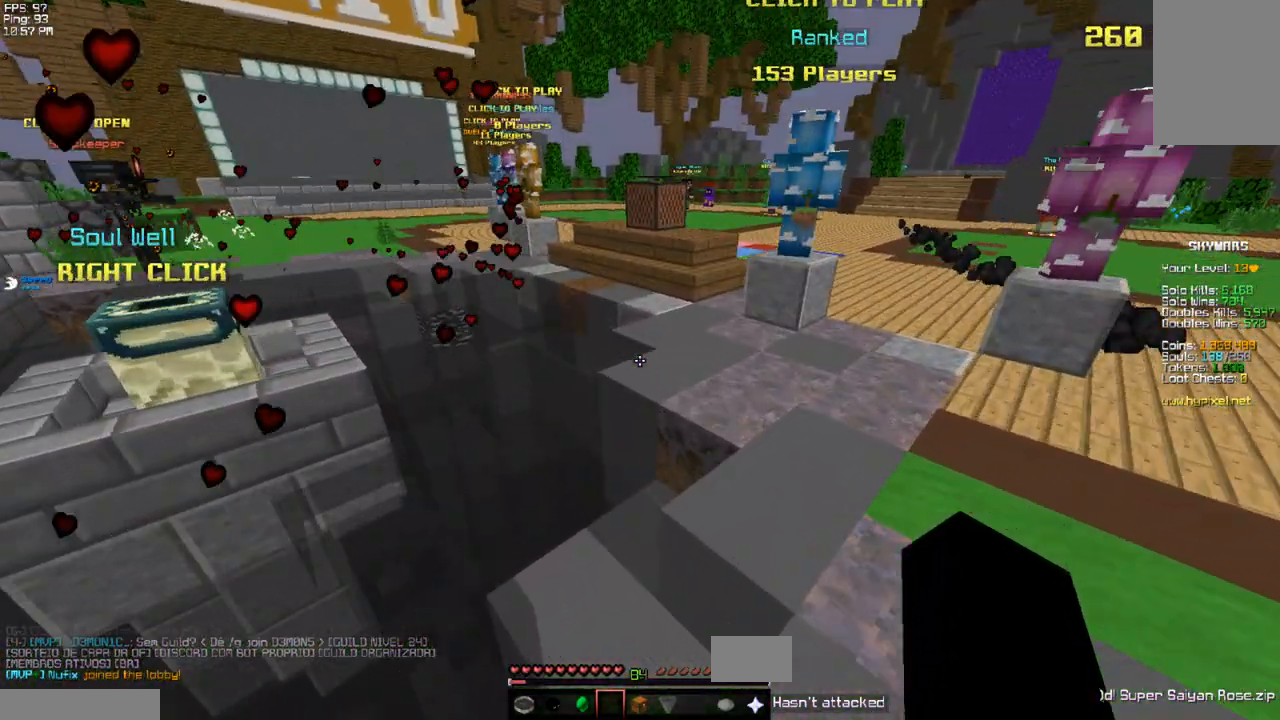
{"keys": ["a", "space", "w"], "events": []}
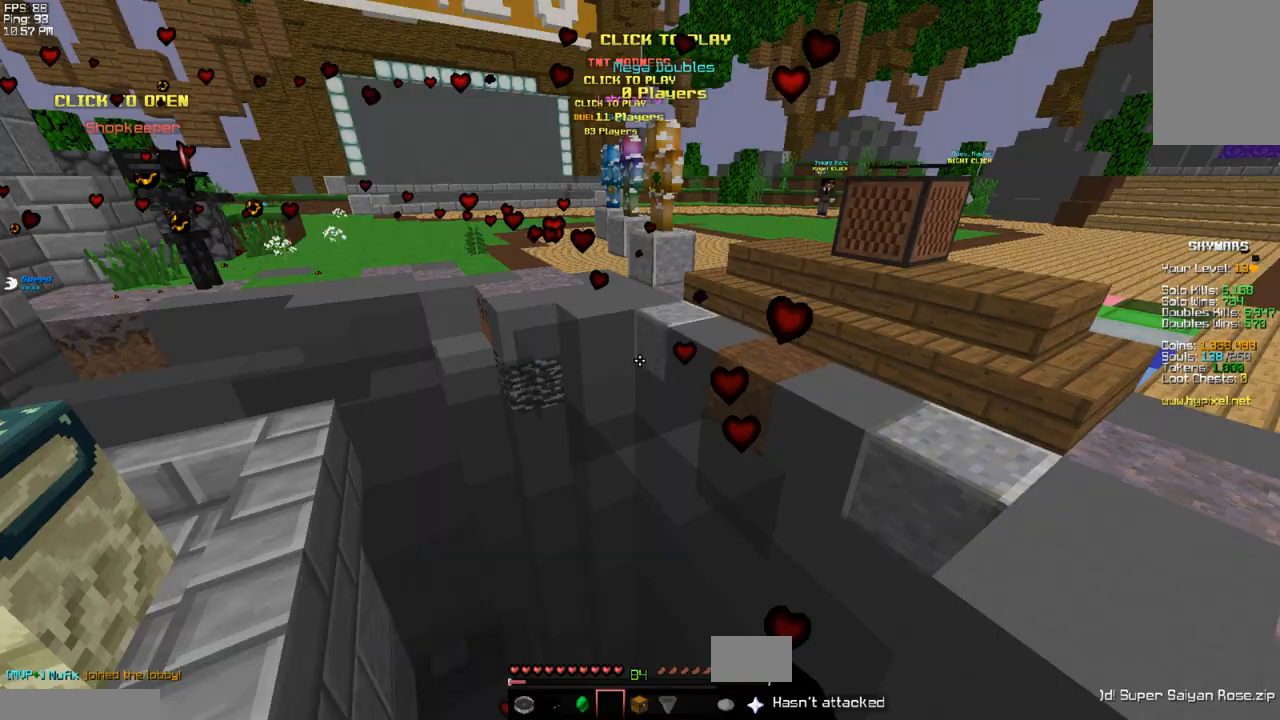
{"keys": ["a", "space", "w"], "events": []}
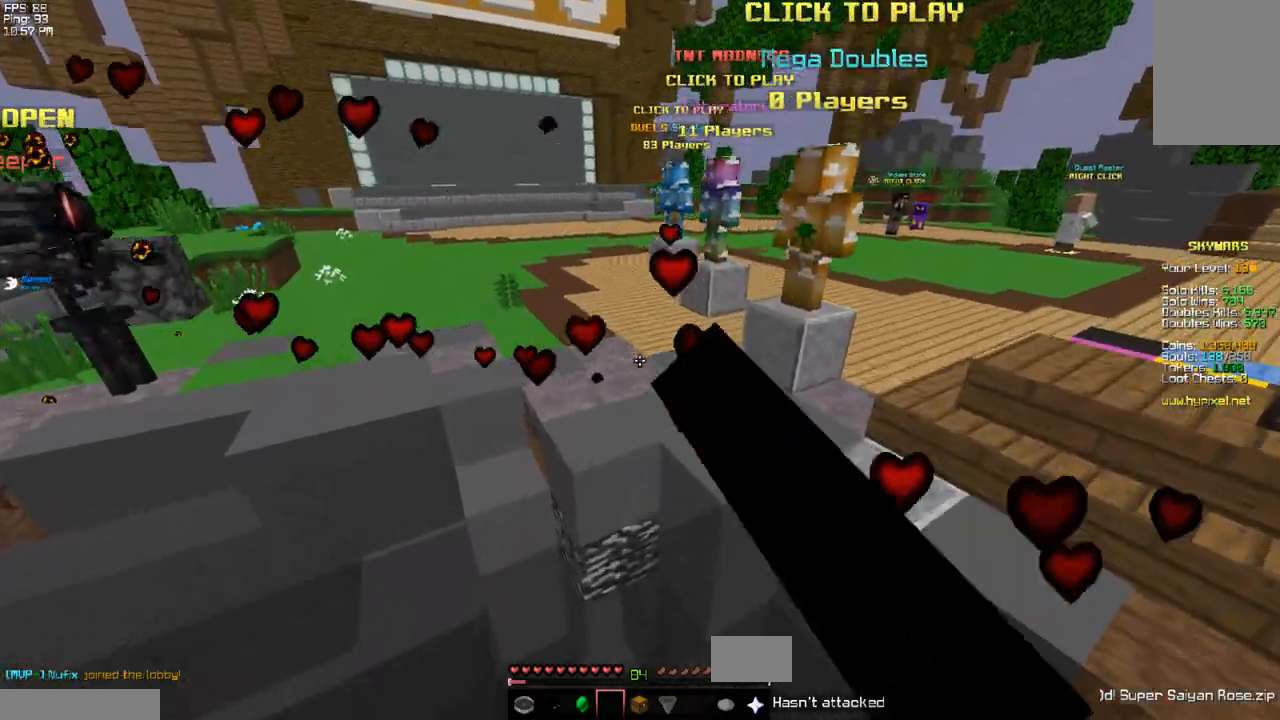
{"keys": ["w"], "events": [[117, "a", "up"], [167, "space", "up"], [217, "a", "down"], [467, "a", "up"]]}
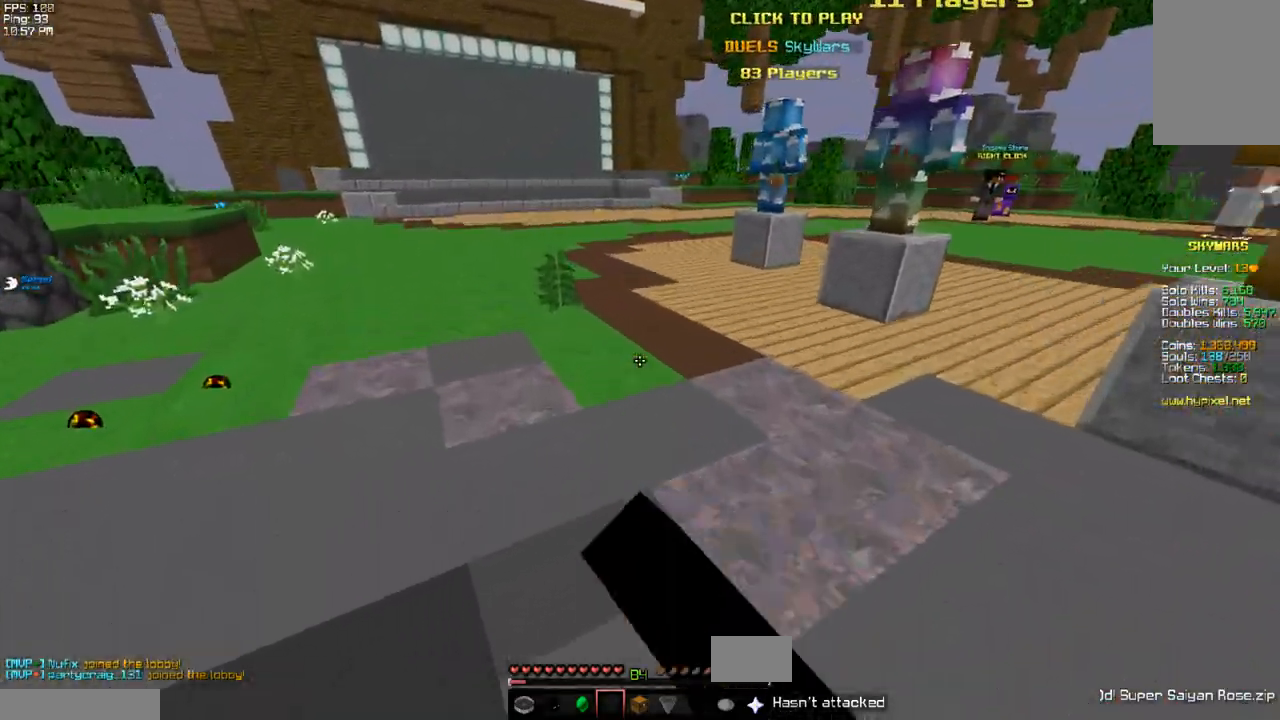
{"keys": ["space", "w"], "events": [[183, "space", "down"]]}
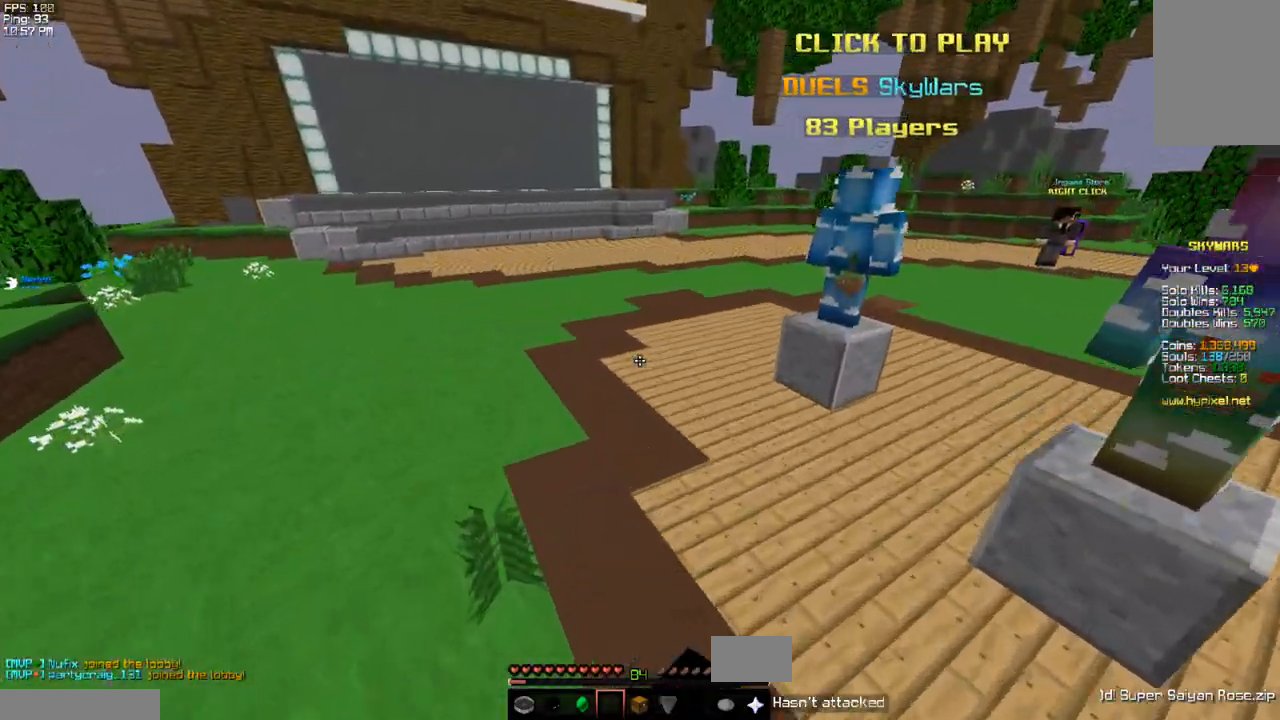
{"keys": ["a", "space", "w"], "events": [[367, "a", "down"]]}
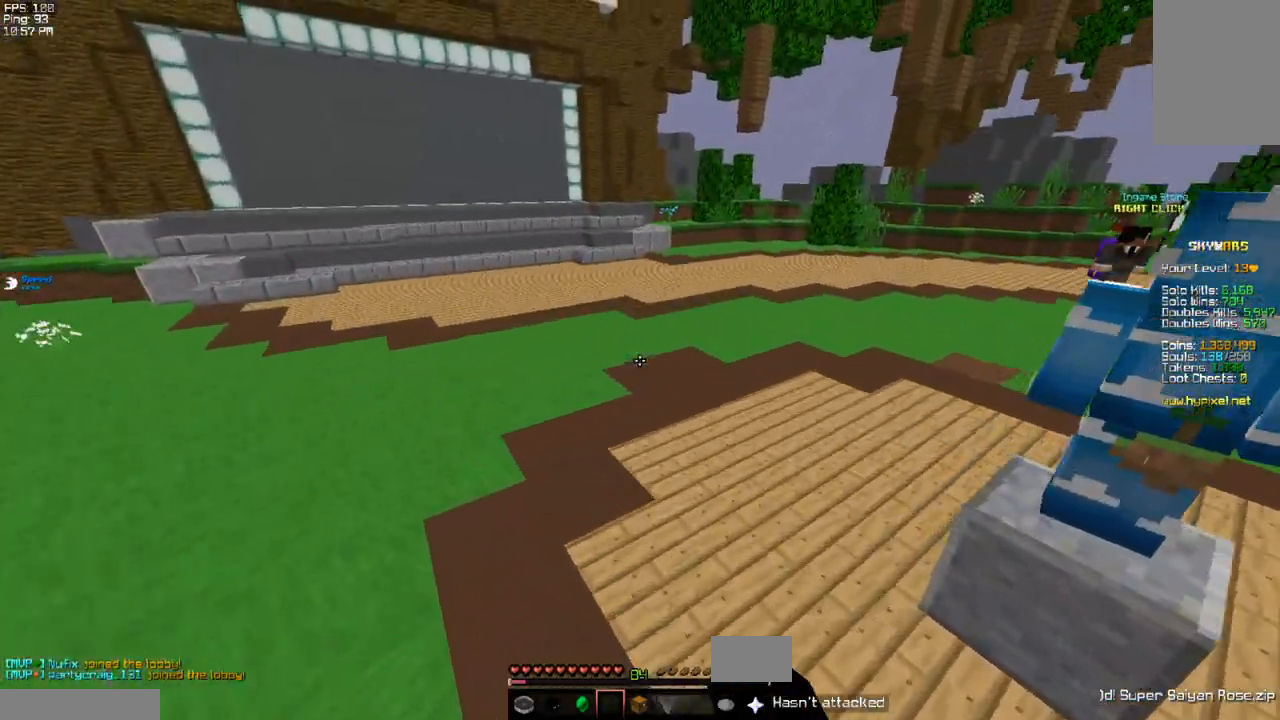
{"keys": ["d", "w"], "events": [[133, "a", "up"], [400, "d", "down"], [433, "space", "up"]]}
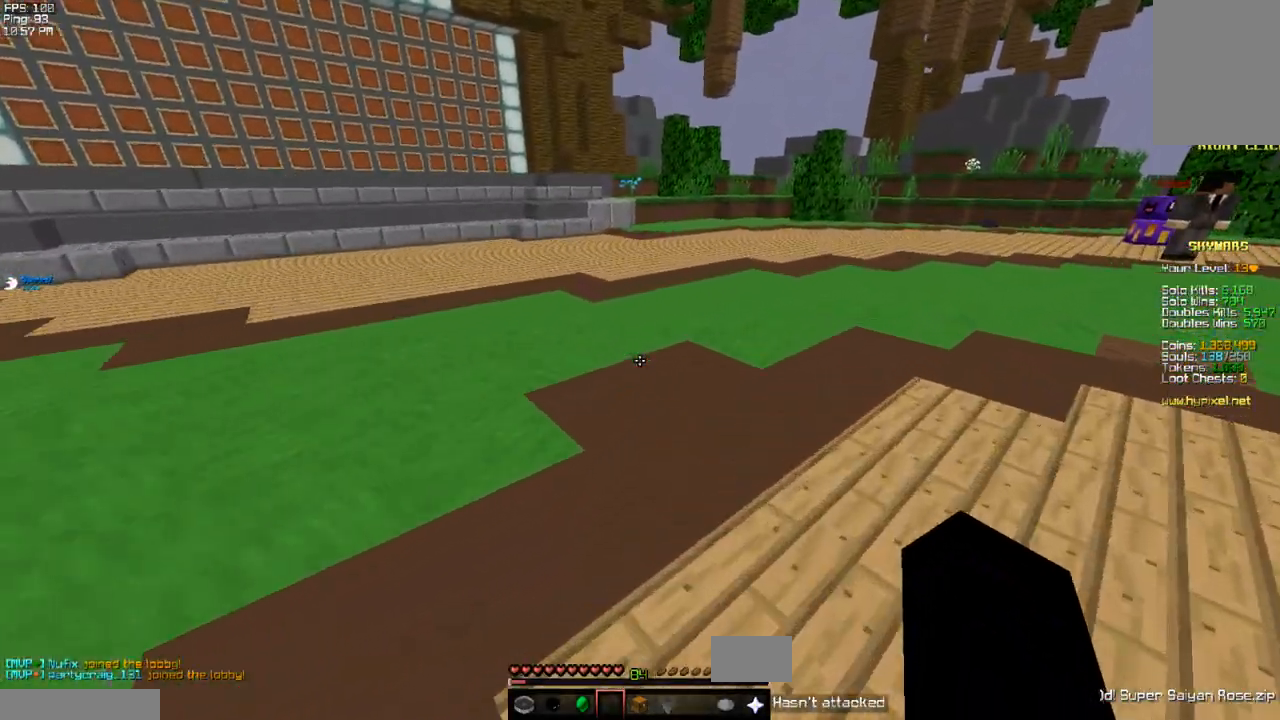
{"keys": ["w"], "events": [[83, "d", "up"], [250, "a", "down"], [417, "a", "up"]]}
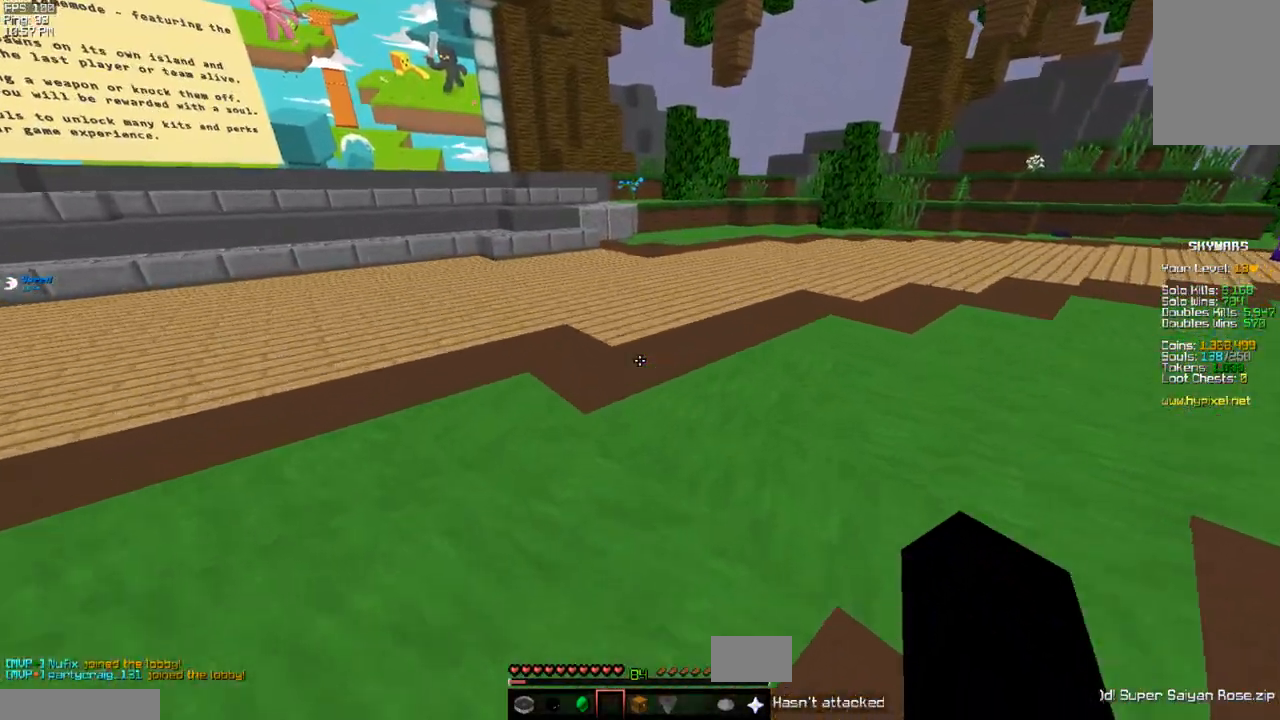
{"keys": ["space", "w"], "events": [[17, "a", "down"], [83, "space", "down"], [300, "a", "up"]]}
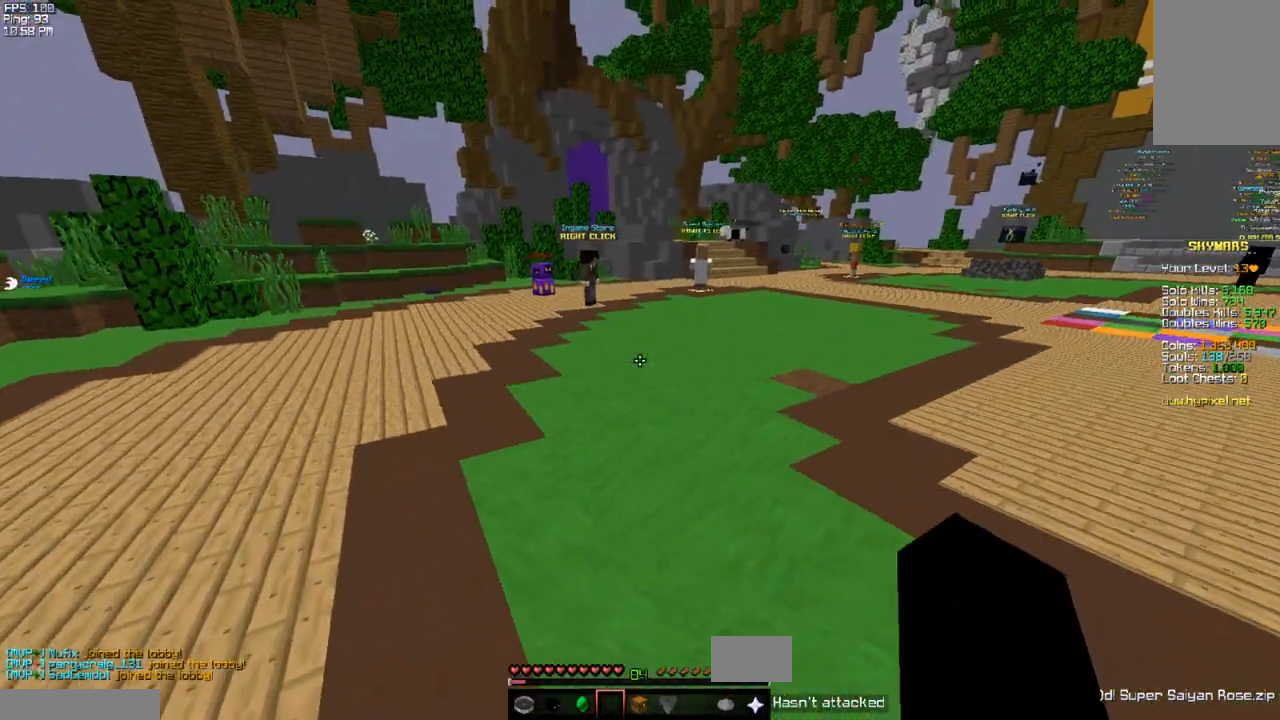
{"keys": ["space", "w"], "events": [[50, "a", "down"], [317, "a", "up"]]}
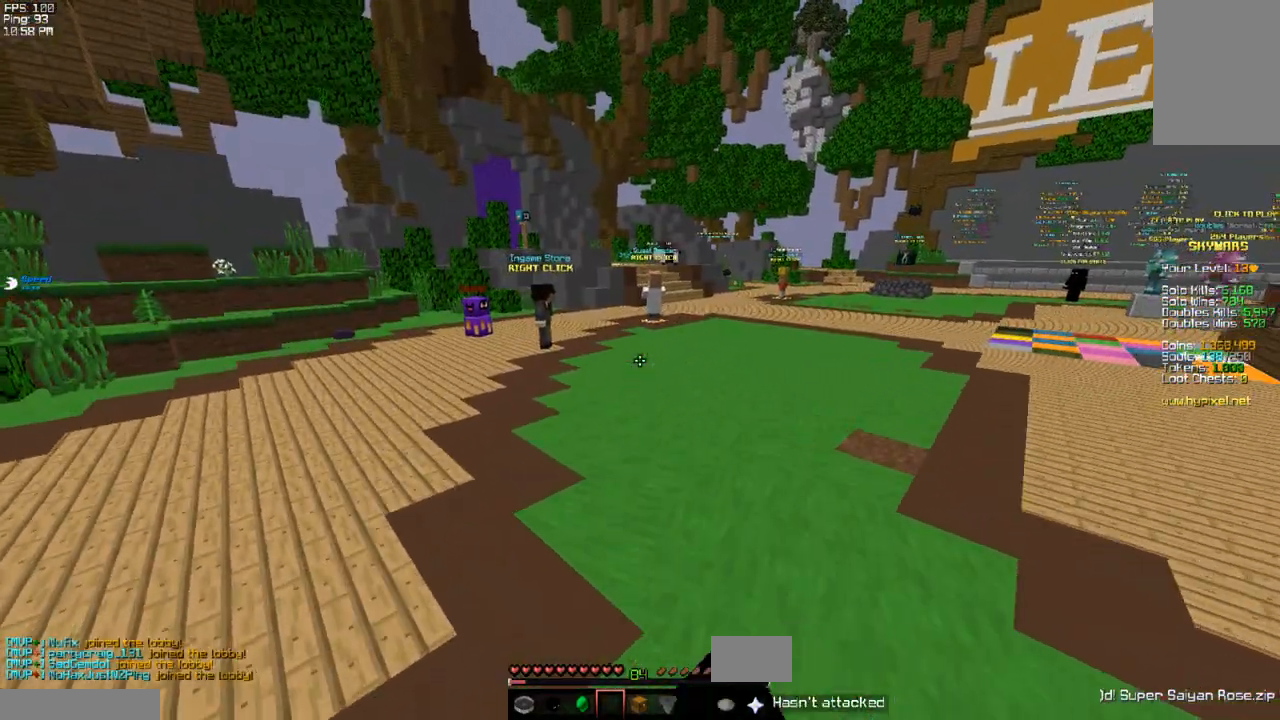
{"keys": ["space", "w"], "events": [[17, "a", "down"], [333, "a", "up"]]}
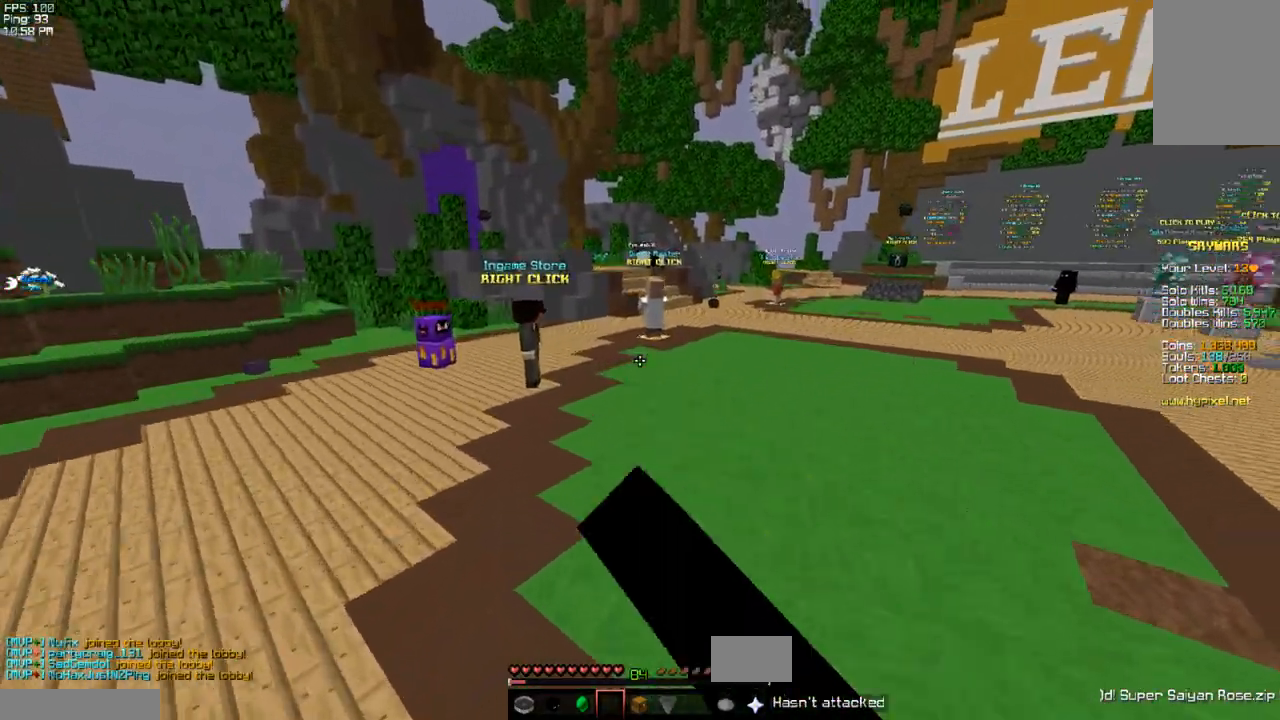
{"keys": ["a", "space", "w"], "events": [[50, "a", "down"]]}
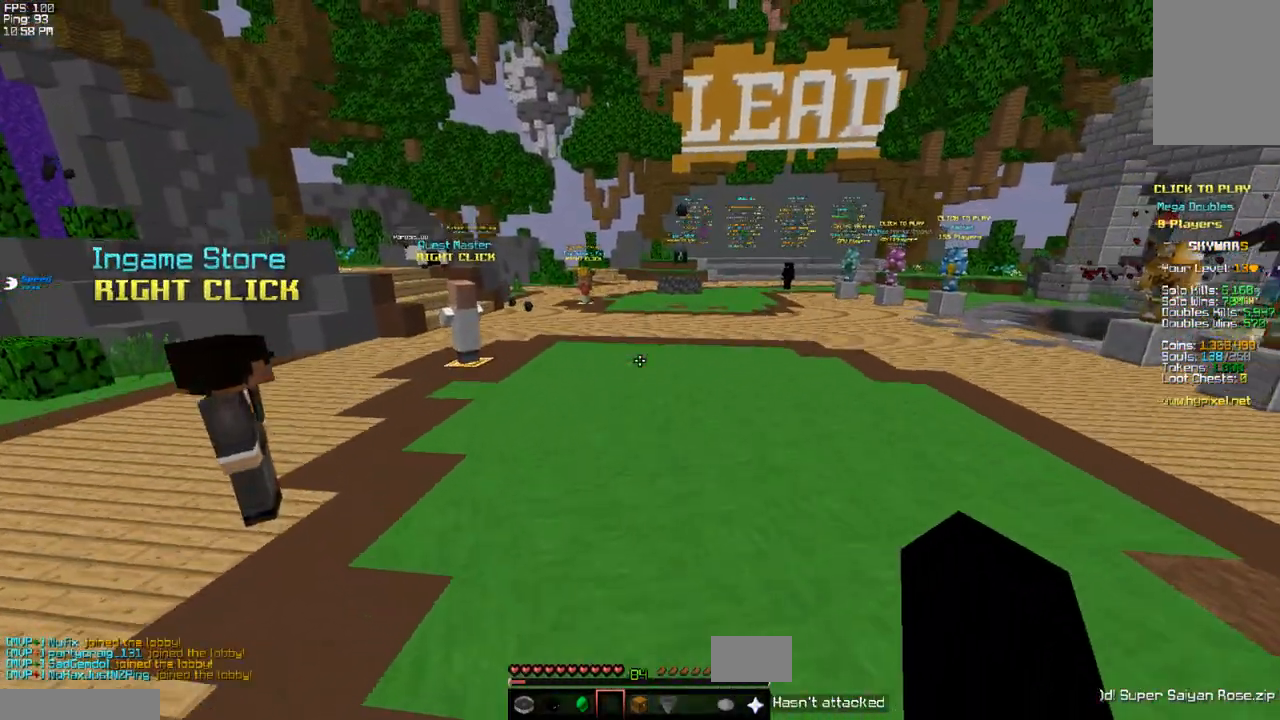
{"keys": ["a", "space", "w"], "events": []}
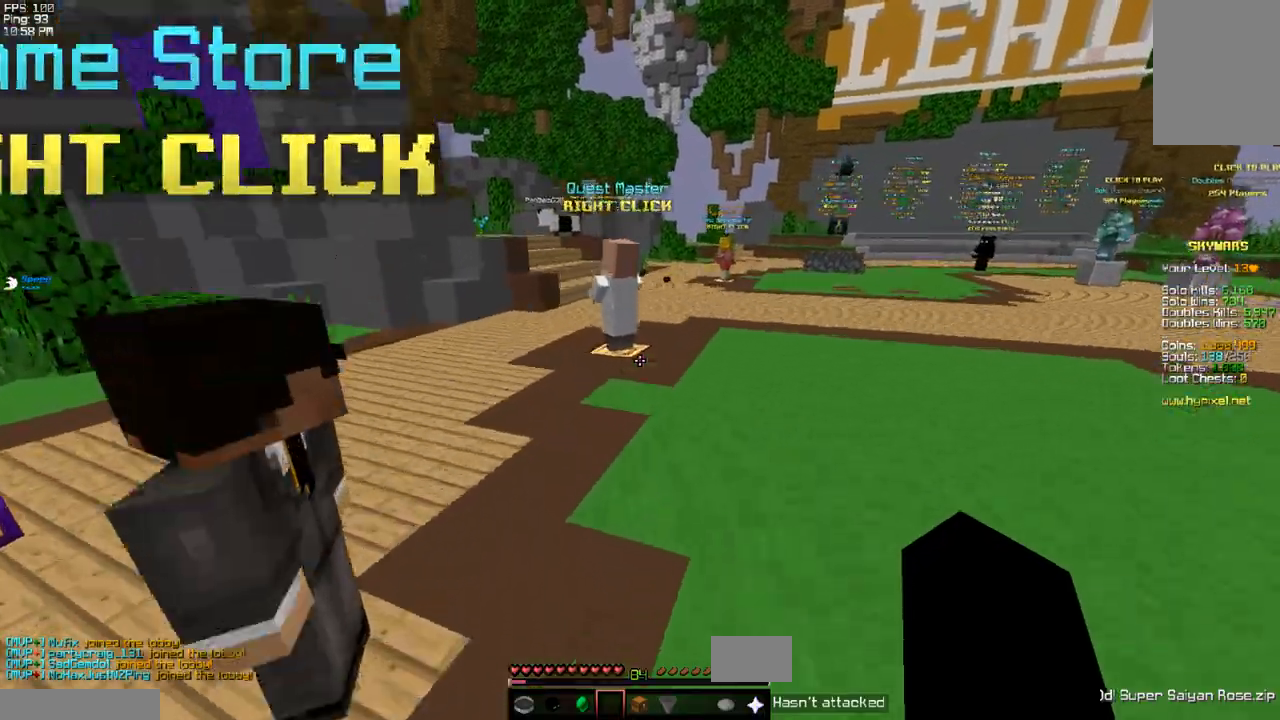
{"keys": ["space", "w"], "events": [[17, "a", "up"]]}
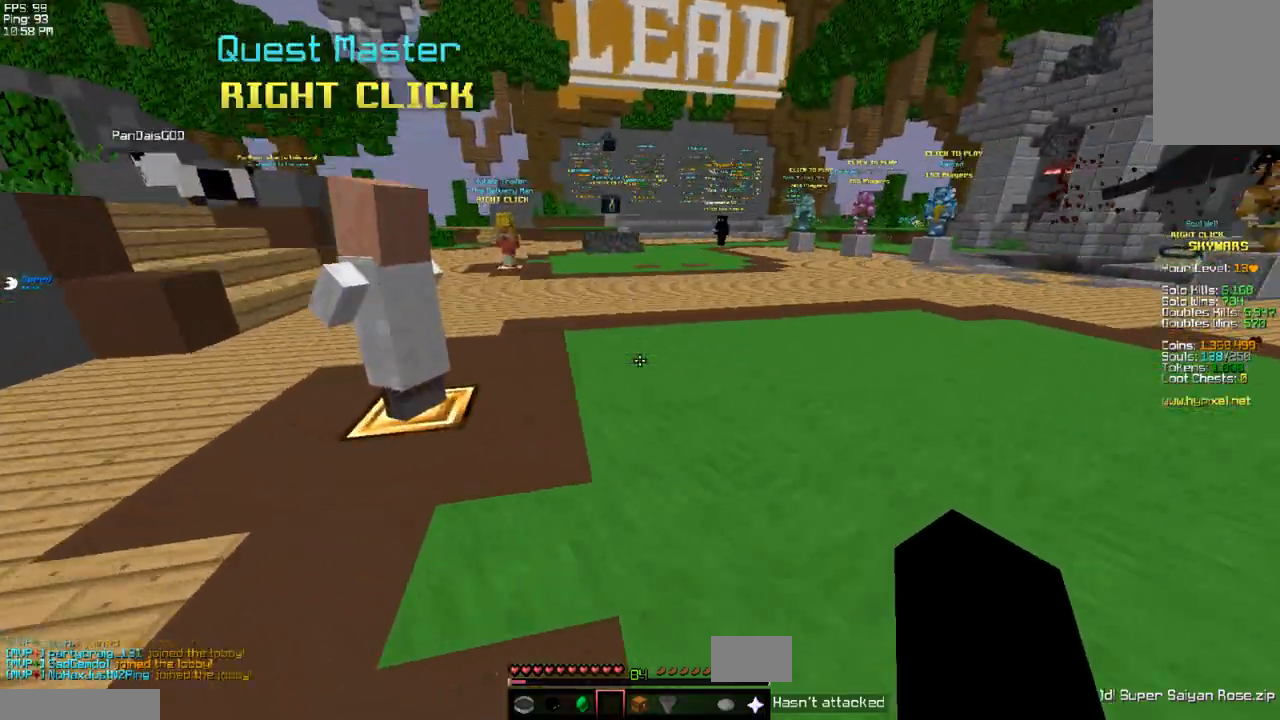
{"keys": ["d", "space", "w"], "events": [[17, "a", "down"], [250, "a", "up"], [367, "d", "down"]]}